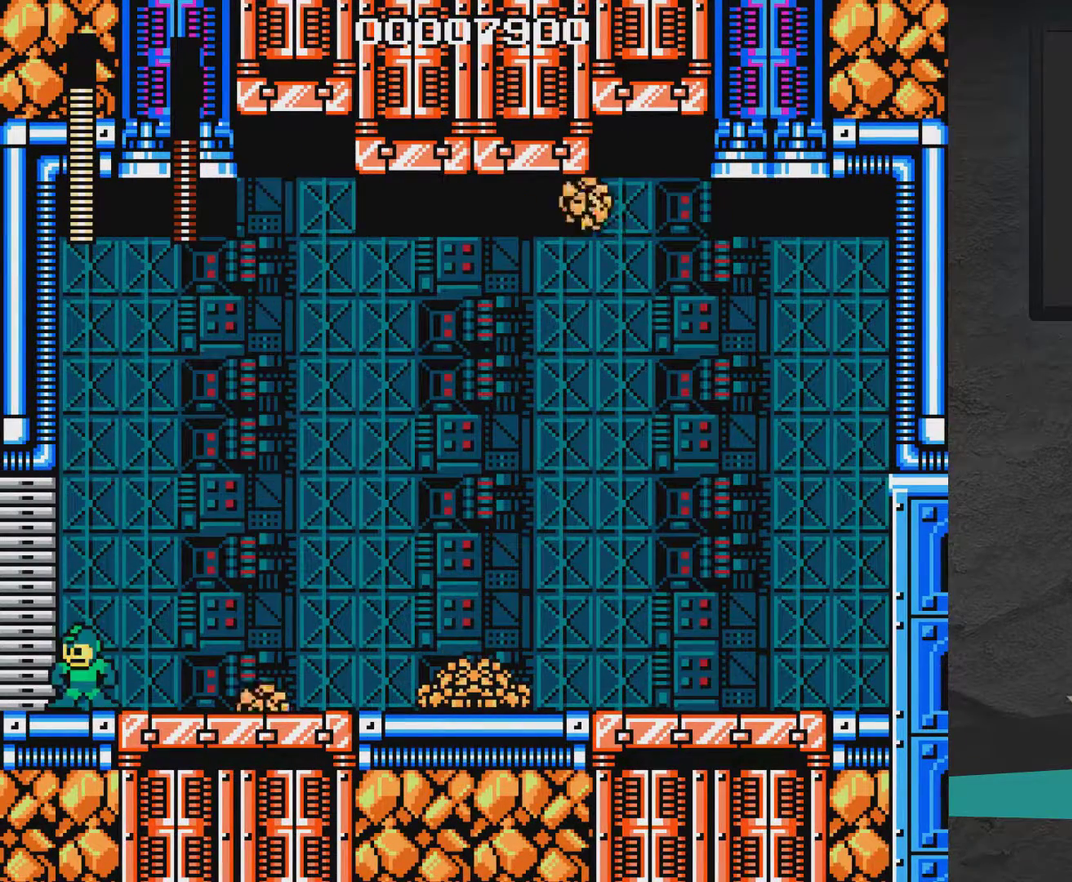
Gameplay with a controller (Xbox layout); each line is a JSON object with the inputs held at the frame after it (dt_ms = milliseconds from this image to that frame). "events" lists button and stick changes between this image and that frame as [ms after this image, input, new state], when the widget could be followed in between. Not read: L2 L3 R2 R3 left_stick.
{"dt_ms": 700, "buttons": ["A", "X"], "right_stick": "center", "events": [[650, "A", "down"]]}
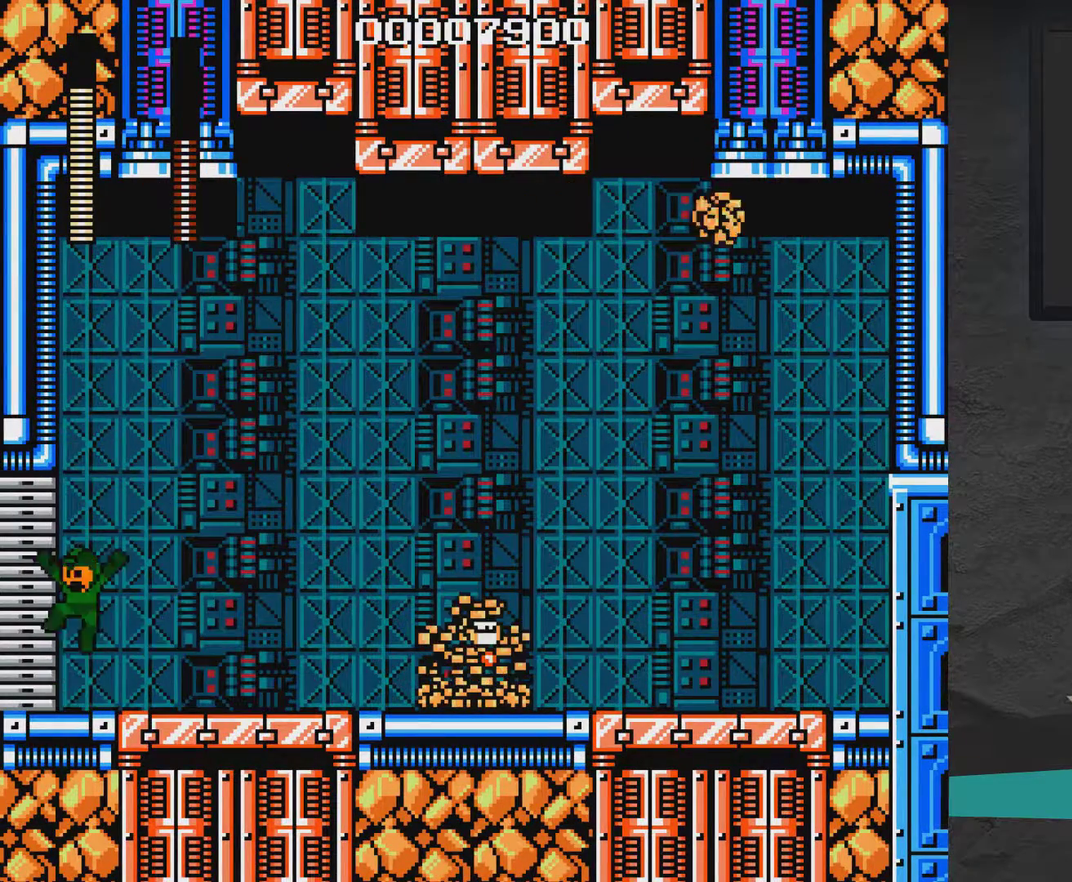
{"dt_ms": 300, "buttons": ["X", "DPAD_RIGHT"], "right_stick": "center", "events": [[100, "A", "up"], [100, "DPAD_RIGHT", "down"]]}
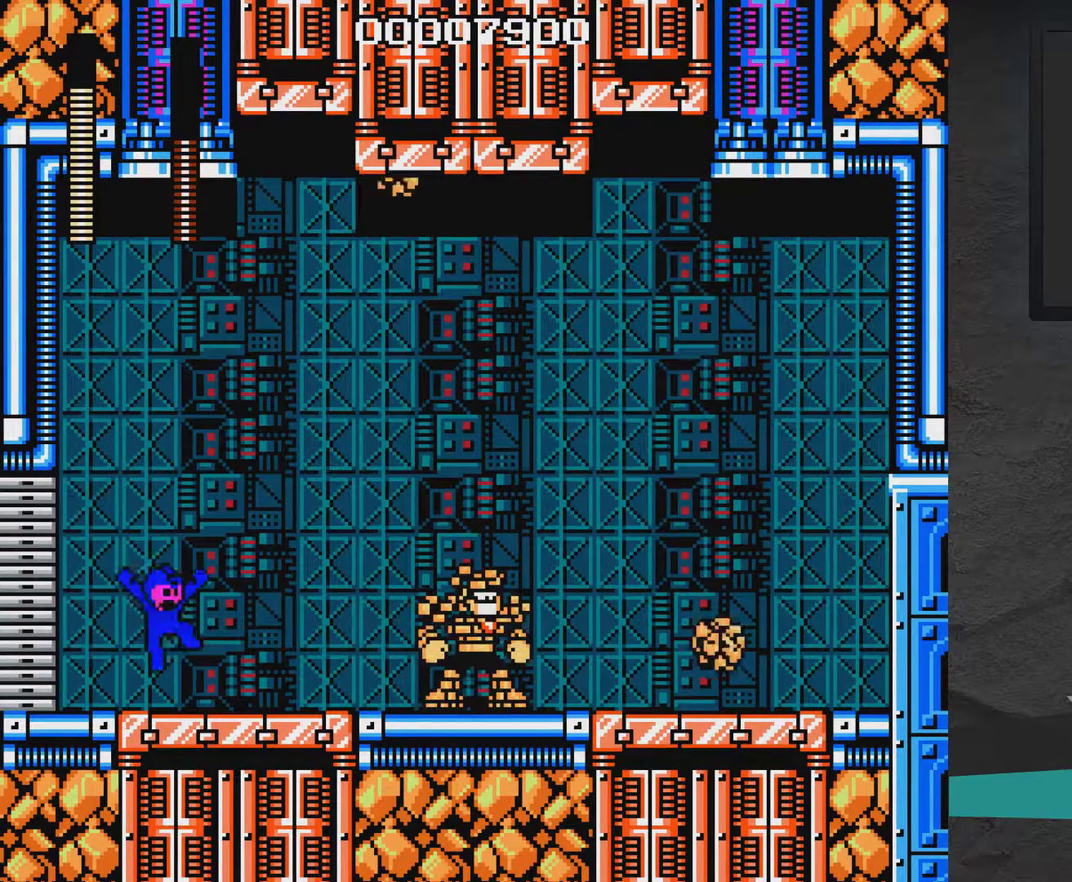
{"dt_ms": 700, "buttons": ["X"], "right_stick": "center", "events": [[33, "X", "up"], [100, "X", "down"], [150, "DPAD_RIGHT", "up"], [300, "DPAD_LEFT", "down"], [650, "DPAD_LEFT", "up"]]}
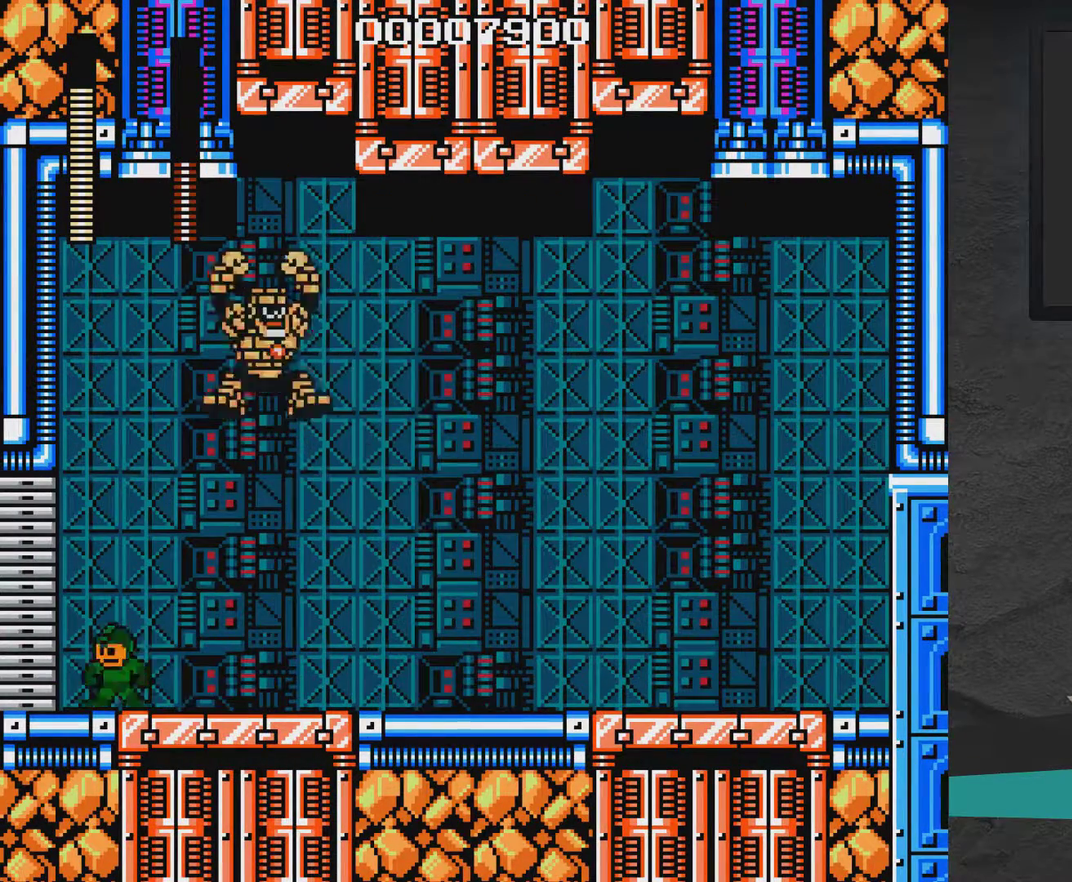
{"dt_ms": 300, "buttons": ["A", "X", "DPAD_DOWN", "DPAD_RIGHT"], "right_stick": "center", "events": [[50, "DPAD_RIGHT", "down"], [100, "DPAD_DOWN", "down"], [200, "A", "down"]]}
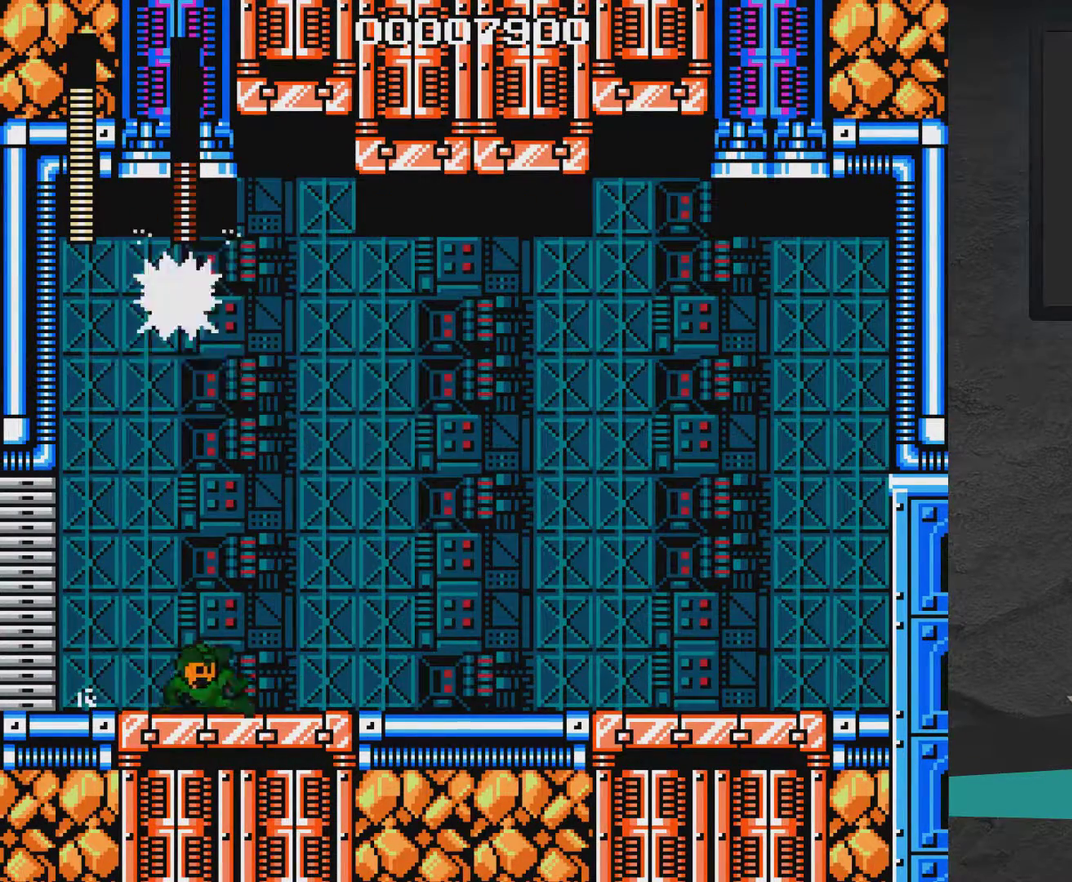
{"dt_ms": 400, "buttons": ["X", "DPAD_RIGHT"], "right_stick": "center", "events": [[317, "DPAD_DOWN", "up"], [333, "A", "up"]]}
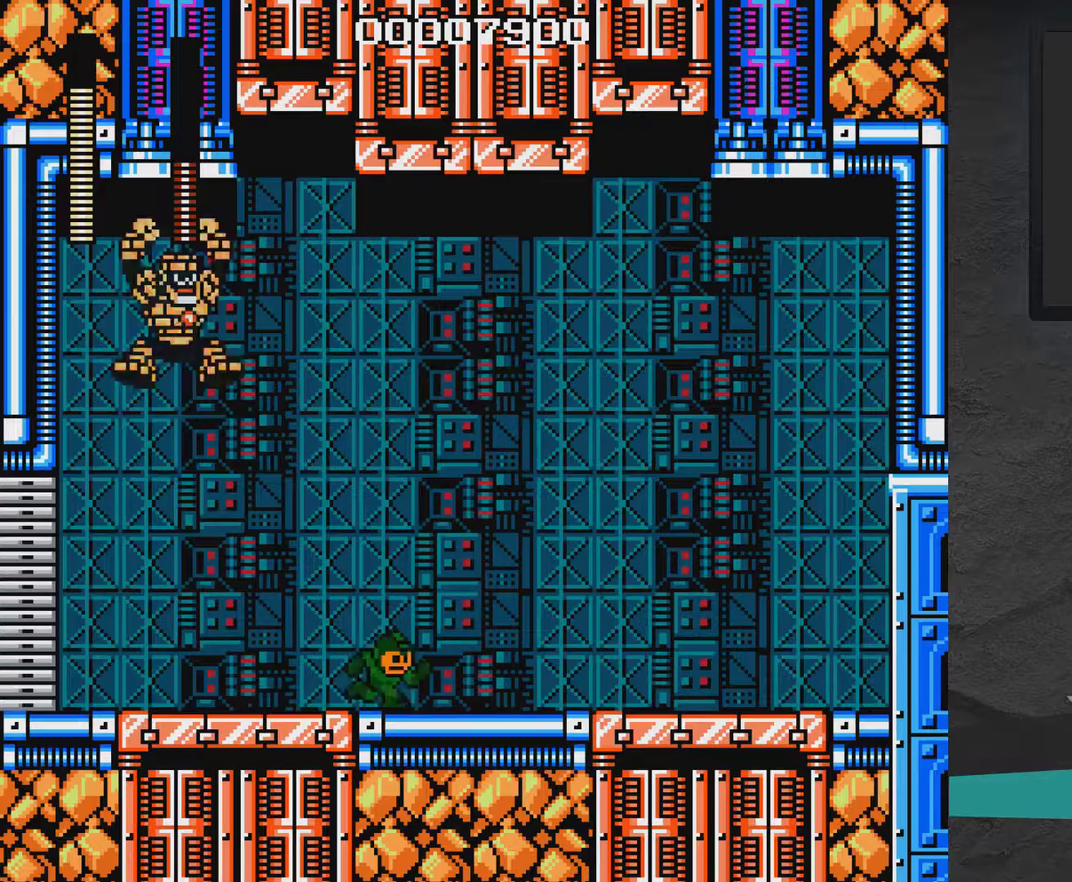
{"dt_ms": 600, "buttons": ["A", "X", "DPAD_RIGHT"], "right_stick": "center", "events": [[150, "A", "down"]]}
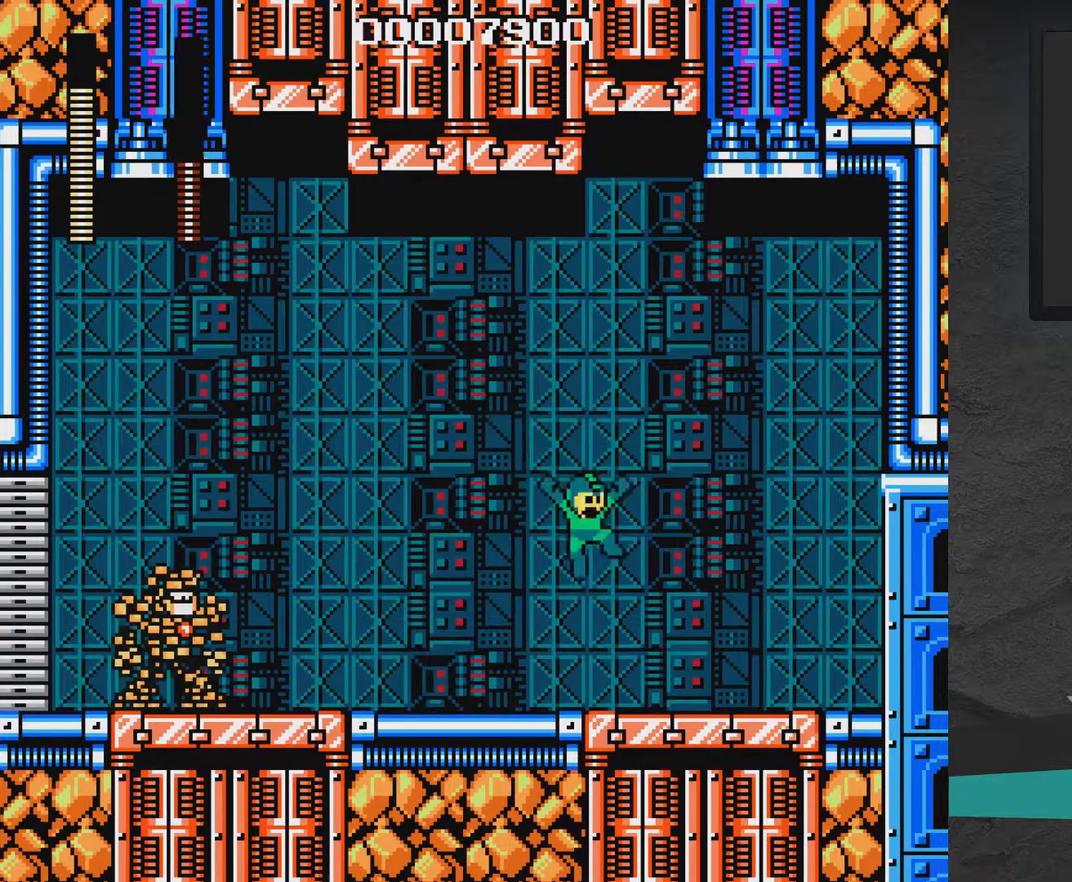
{"dt_ms": 400, "buttons": ["X"], "right_stick": "center", "events": [[133, "A", "up"], [250, "A", "down"], [350, "DPAD_RIGHT", "up"], [400, "A", "up"]]}
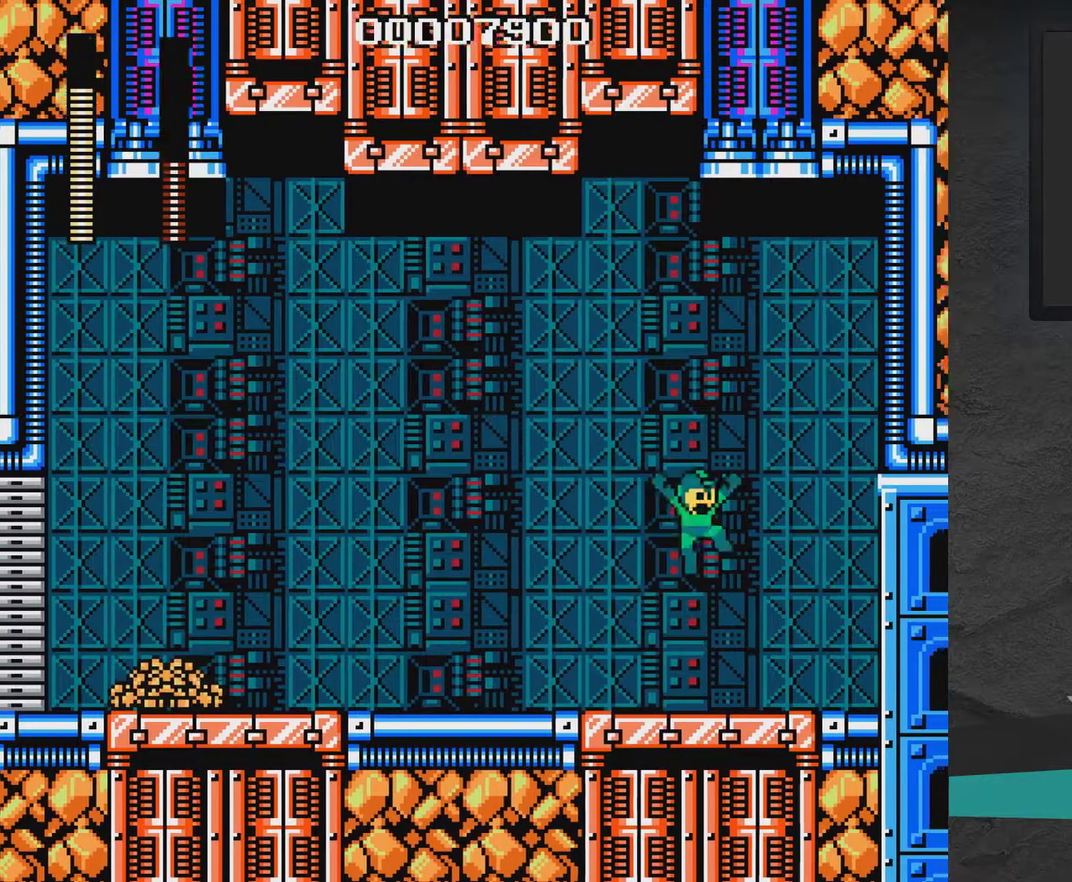
{"dt_ms": 800, "buttons": ["A", "X"], "right_stick": "center", "events": [[50, "DPAD_LEFT", "down"], [250, "DPAD_LEFT", "up"], [800, "A", "down"]]}
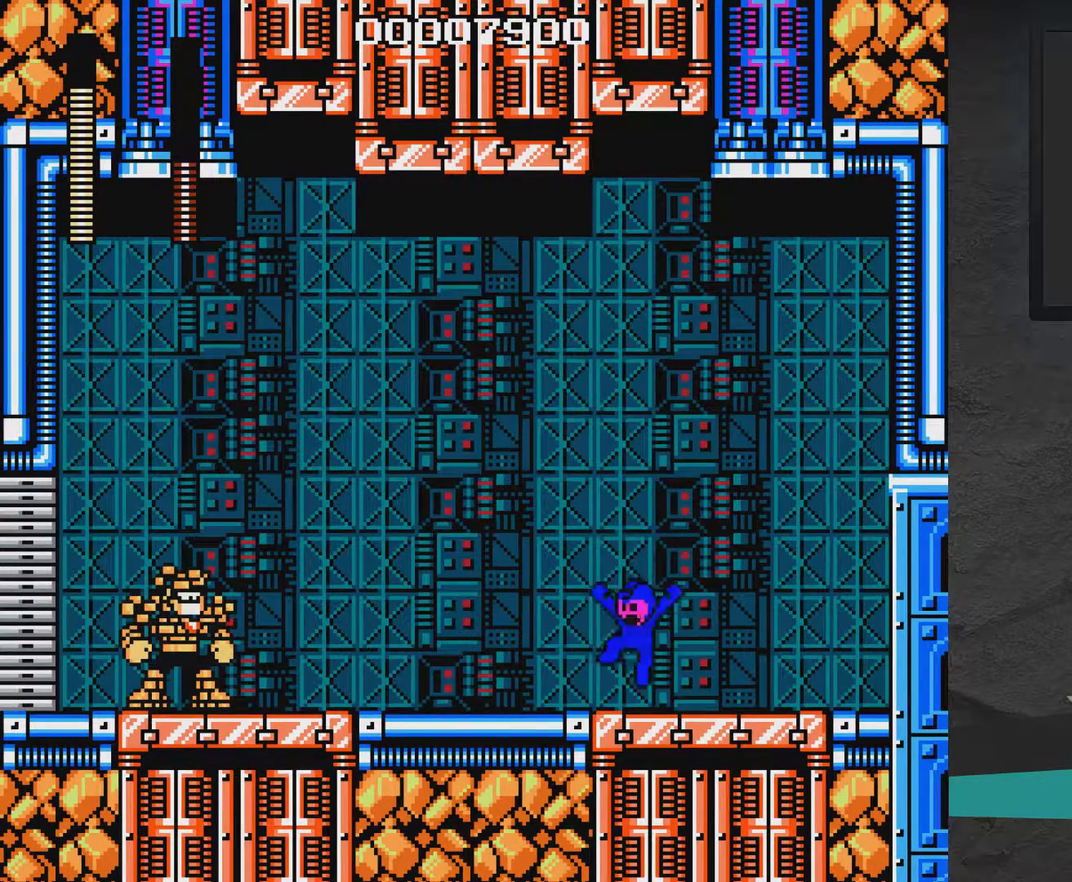
{"dt_ms": 300, "buttons": ["X"], "right_stick": "center", "events": [[167, "A", "up"]]}
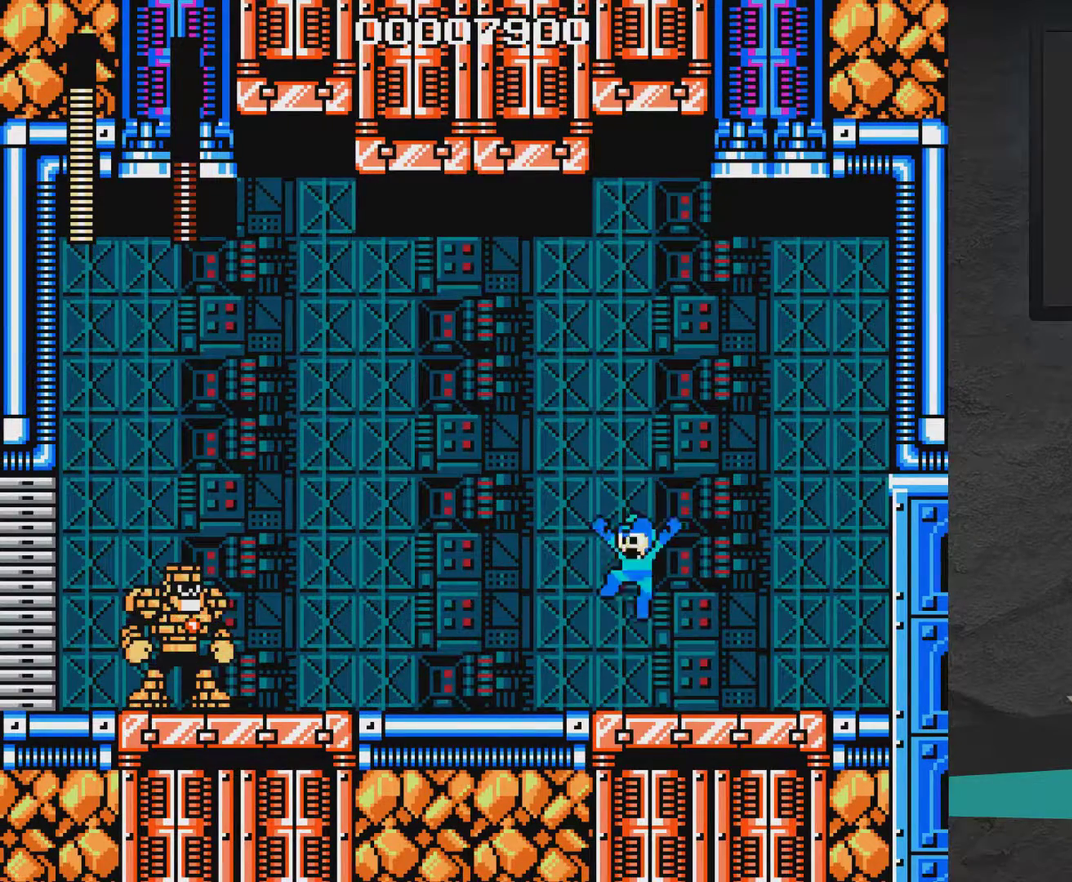
{"dt_ms": 500, "buttons": ["X", "DPAD_RIGHT"], "right_stick": "center", "events": [[17, "DPAD_LEFT", "down"], [67, "DPAD_LEFT", "up"], [267, "DPAD_RIGHT", "down"]]}
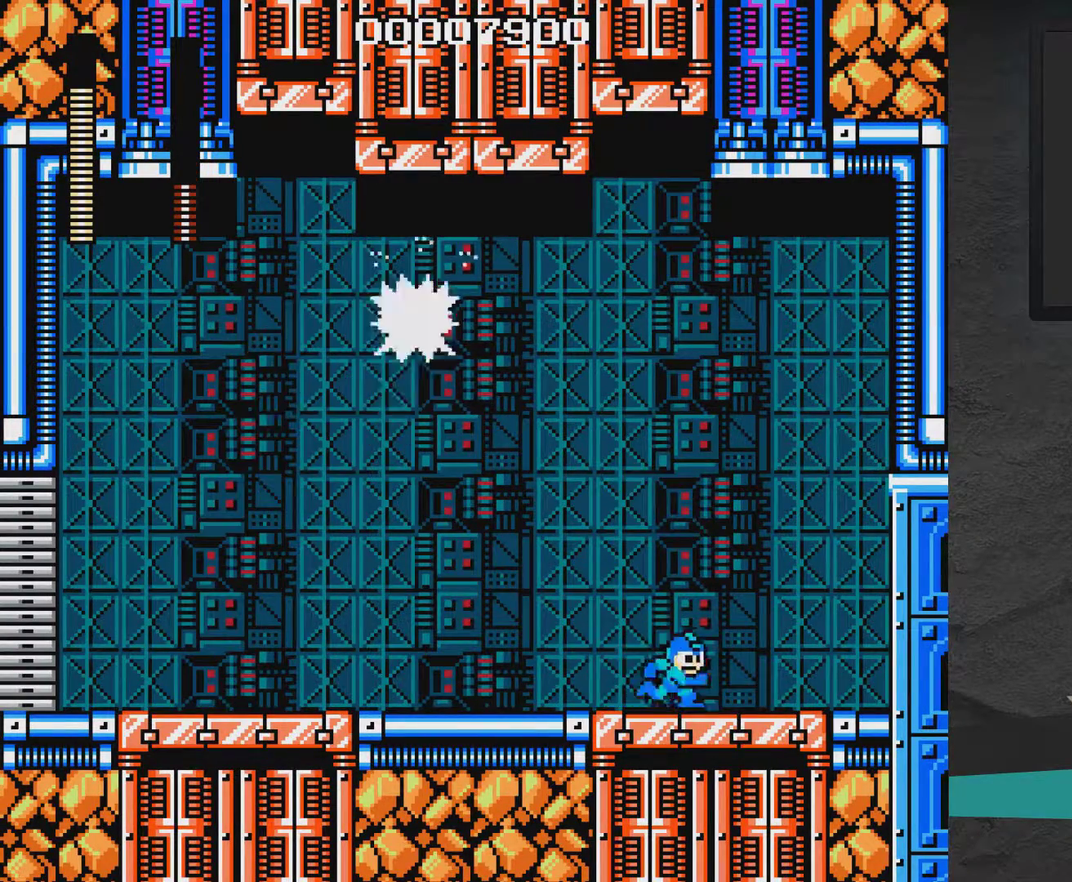
{"dt_ms": 300, "buttons": ["X", "DPAD_DOWN", "DPAD_LEFT"], "right_stick": "center", "events": [[117, "DPAD_RIGHT", "up"], [167, "DPAD_LEFT", "down"], [217, "DPAD_DOWN", "down"]]}
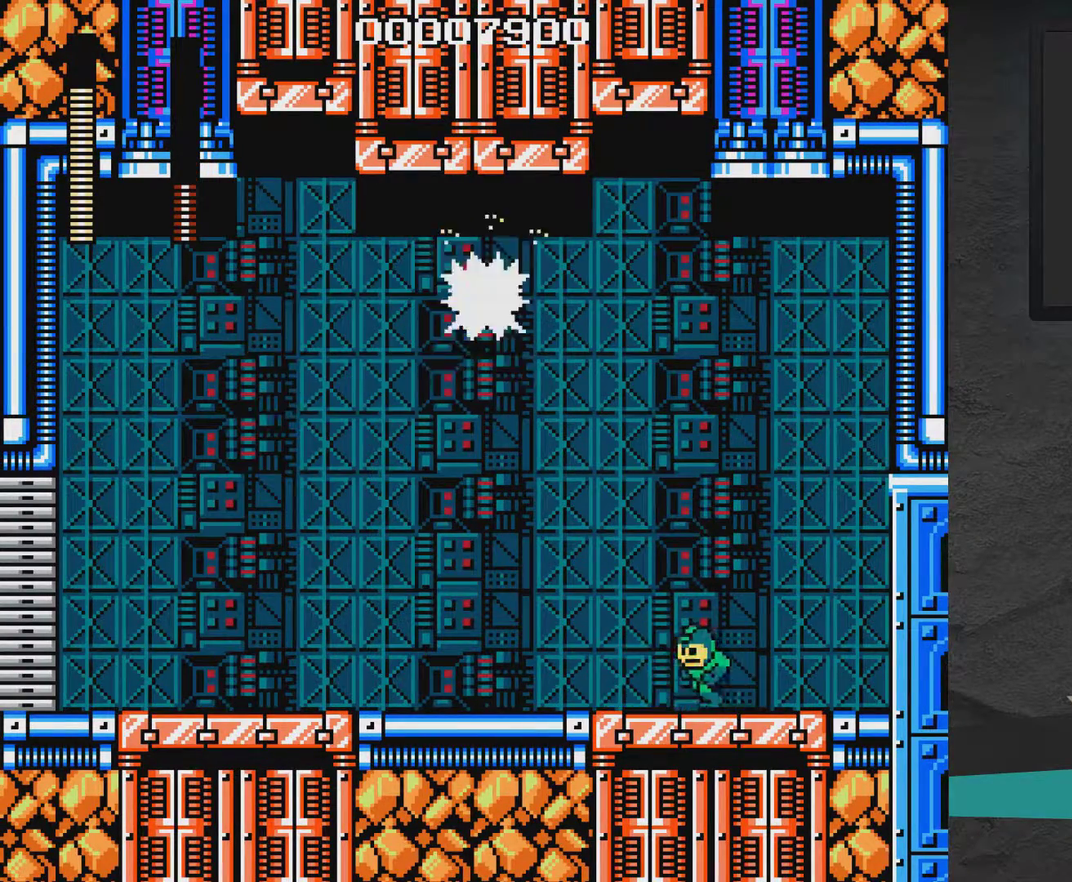
{"dt_ms": 500, "buttons": ["A", "X", "DPAD_RIGHT"], "right_stick": "center", "events": [[67, "A", "down"], [217, "DPAD_LEFT", "up"], [217, "DPAD_RIGHT", "down"], [267, "A", "up"], [267, "DPAD_DOWN", "up"], [500, "A", "down"]]}
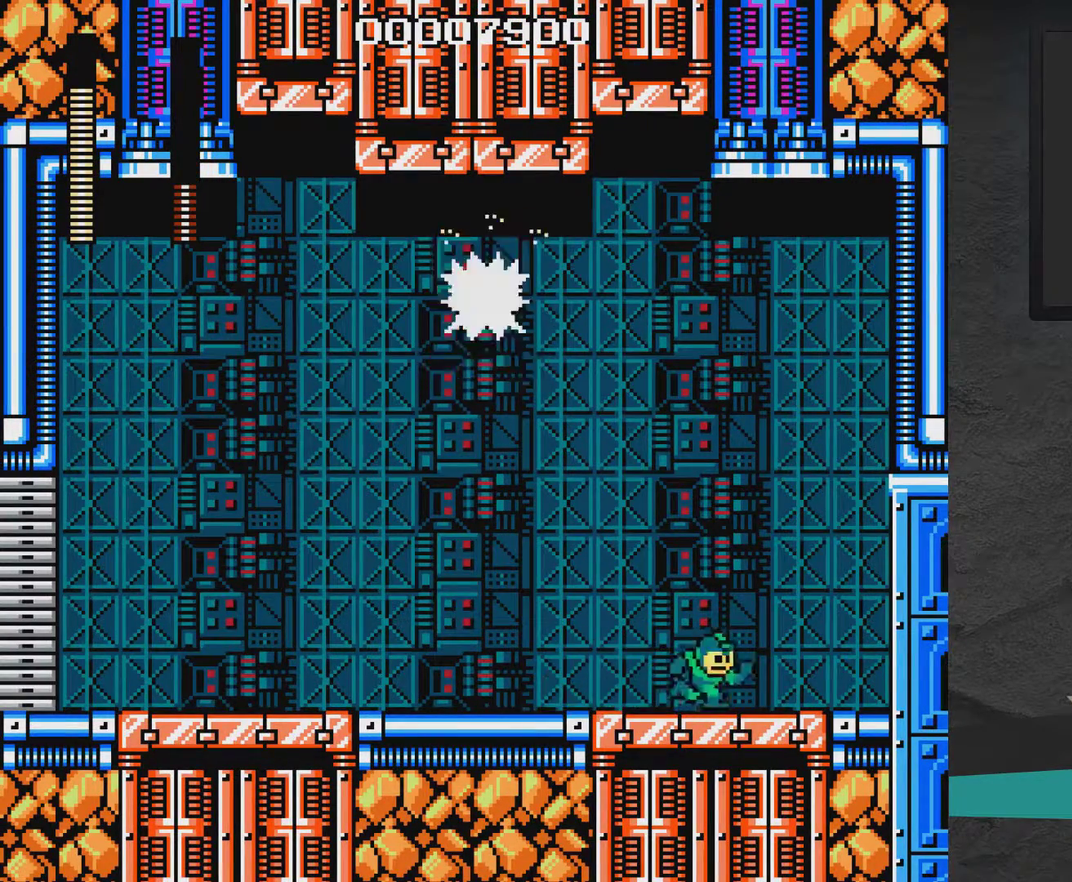
{"dt_ms": 800, "buttons": ["A", "X", "DPAD_RIGHT"], "right_stick": "center", "events": [[117, "DPAD_RIGHT", "up"], [517, "DPAD_RIGHT", "down"], [617, "A", "up"], [717, "A", "down"]]}
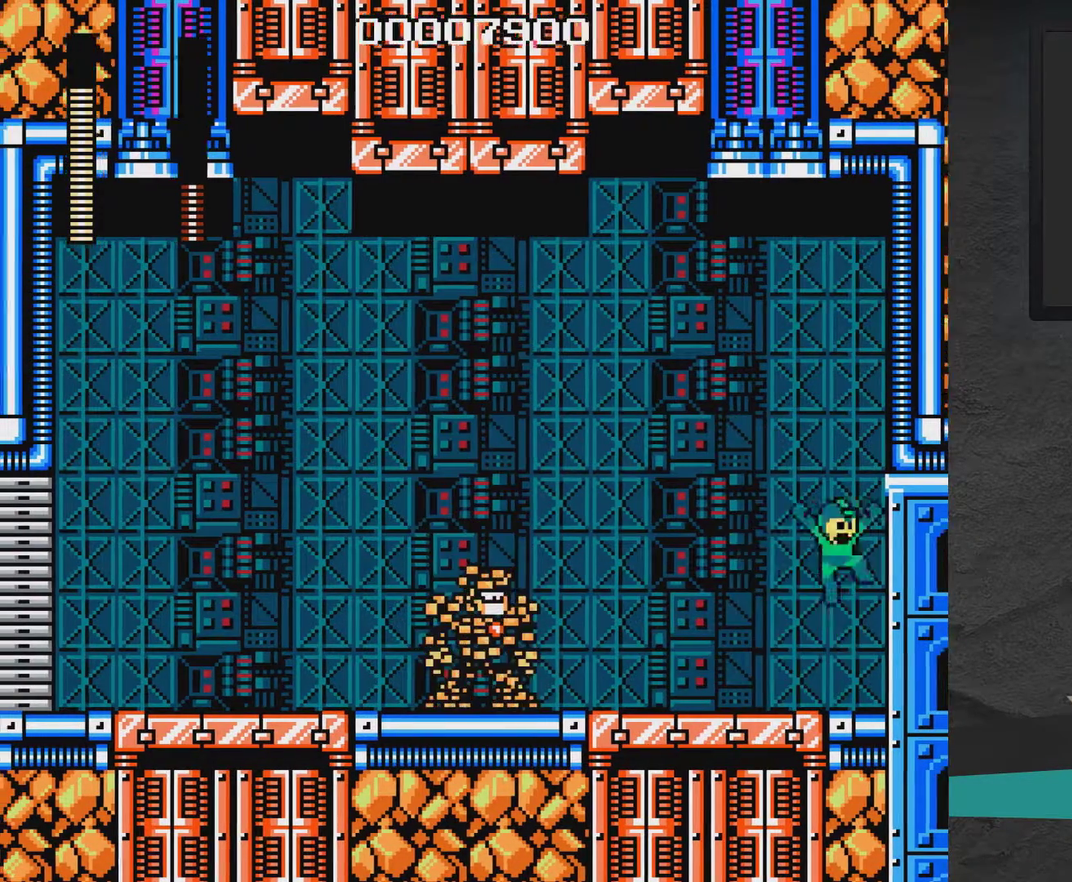
{"dt_ms": 500, "buttons": ["A", "X", "DPAD_LEFT"], "right_stick": "center", "events": [[17, "DPAD_RIGHT", "up"], [67, "DPAD_LEFT", "down"], [300, "DPAD_LEFT", "up"], [467, "DPAD_LEFT", "down"]]}
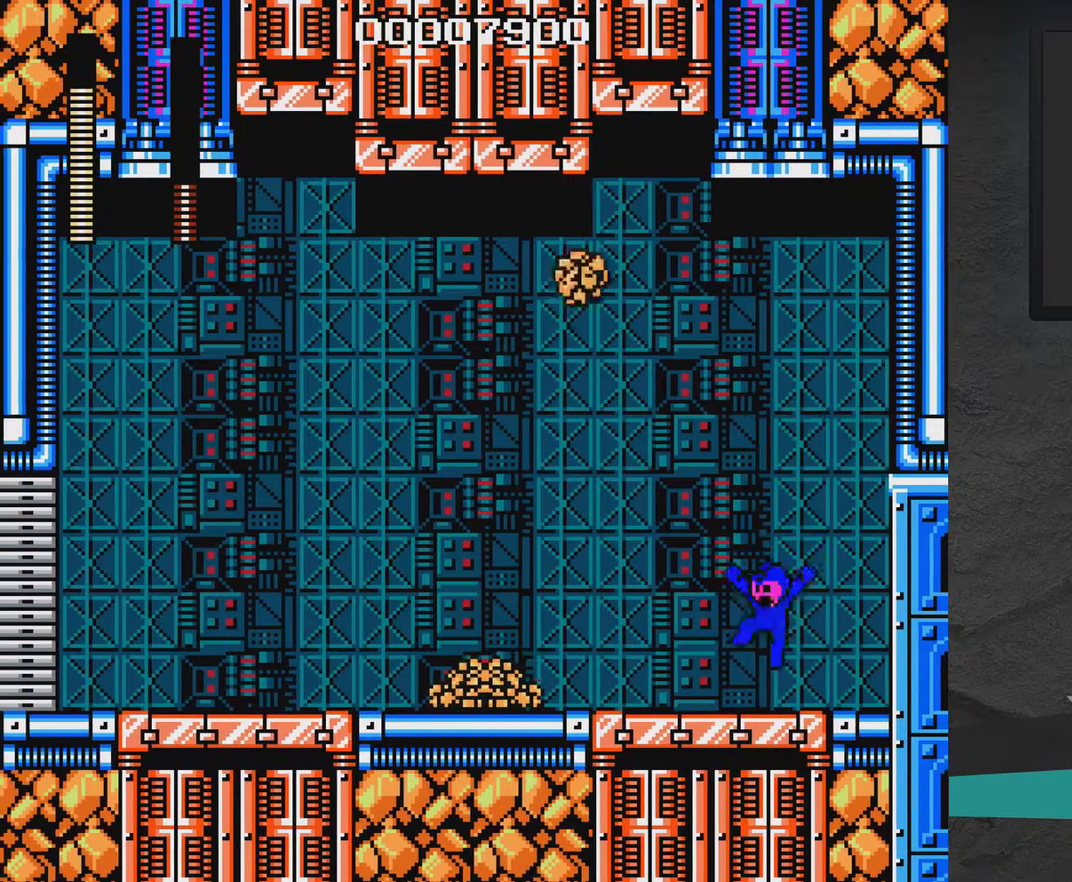
{"dt_ms": 400, "buttons": ["X", "DPAD_RIGHT"], "right_stick": "center", "events": [[117, "A", "up"], [117, "DPAD_LEFT", "up"], [217, "DPAD_RIGHT", "down"]]}
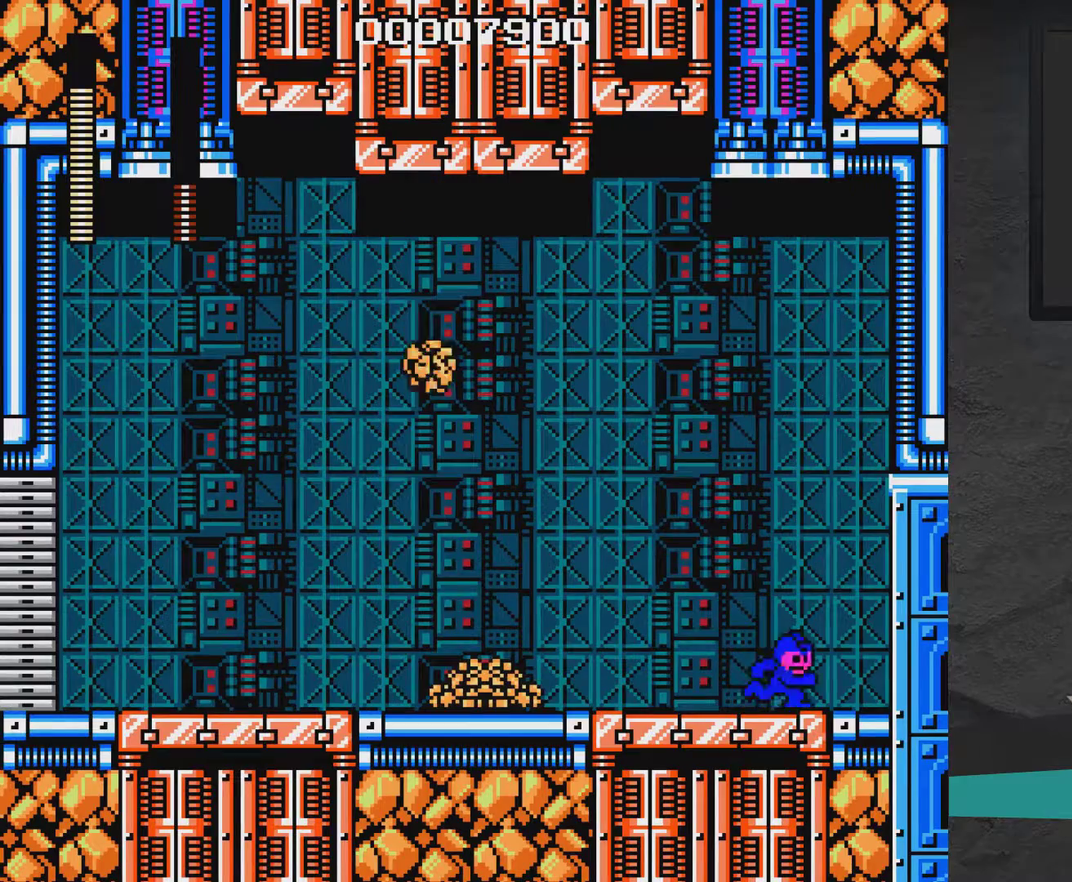
{"dt_ms": 300, "buttons": ["X", "DPAD_LEFT"], "right_stick": "center", "events": [[167, "DPAD_RIGHT", "up"], [267, "DPAD_LEFT", "down"]]}
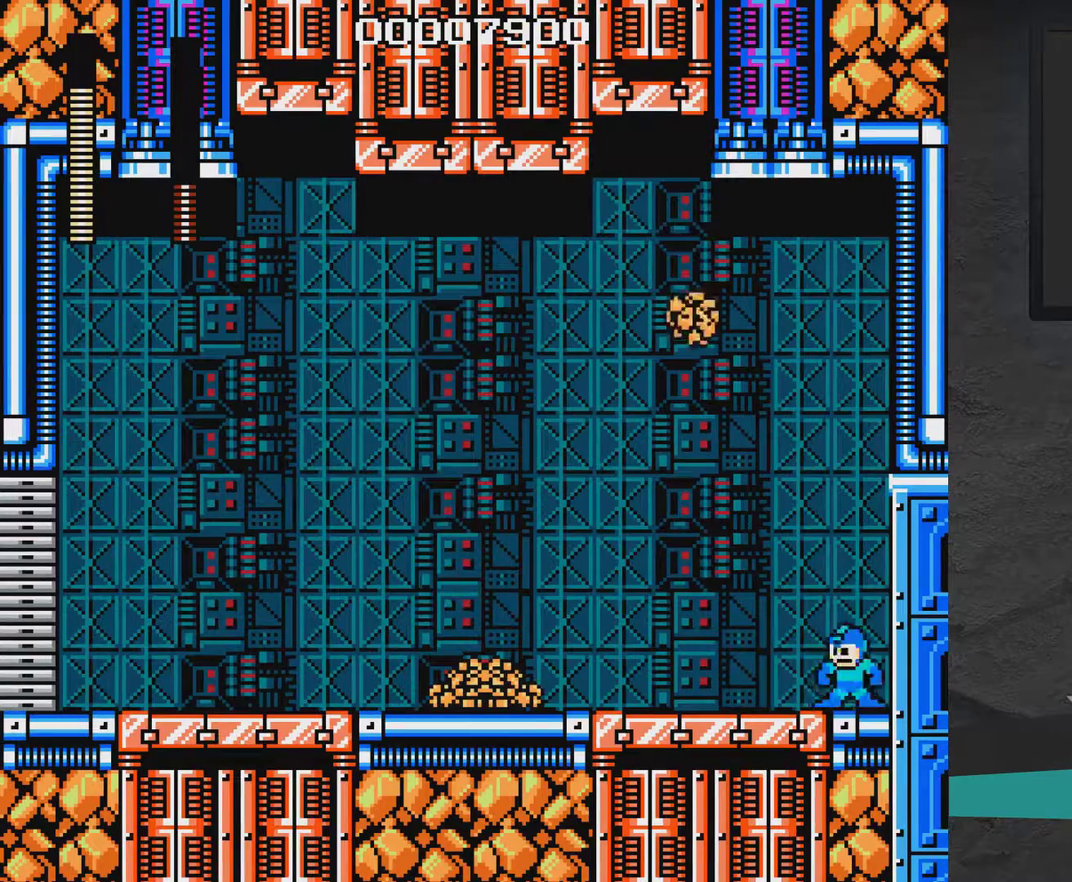
{"dt_ms": 300, "buttons": ["X"], "right_stick": "center", "events": [[67, "DPAD_LEFT", "up"], [167, "DPAD_RIGHT", "down"], [267, "DPAD_RIGHT", "up"]]}
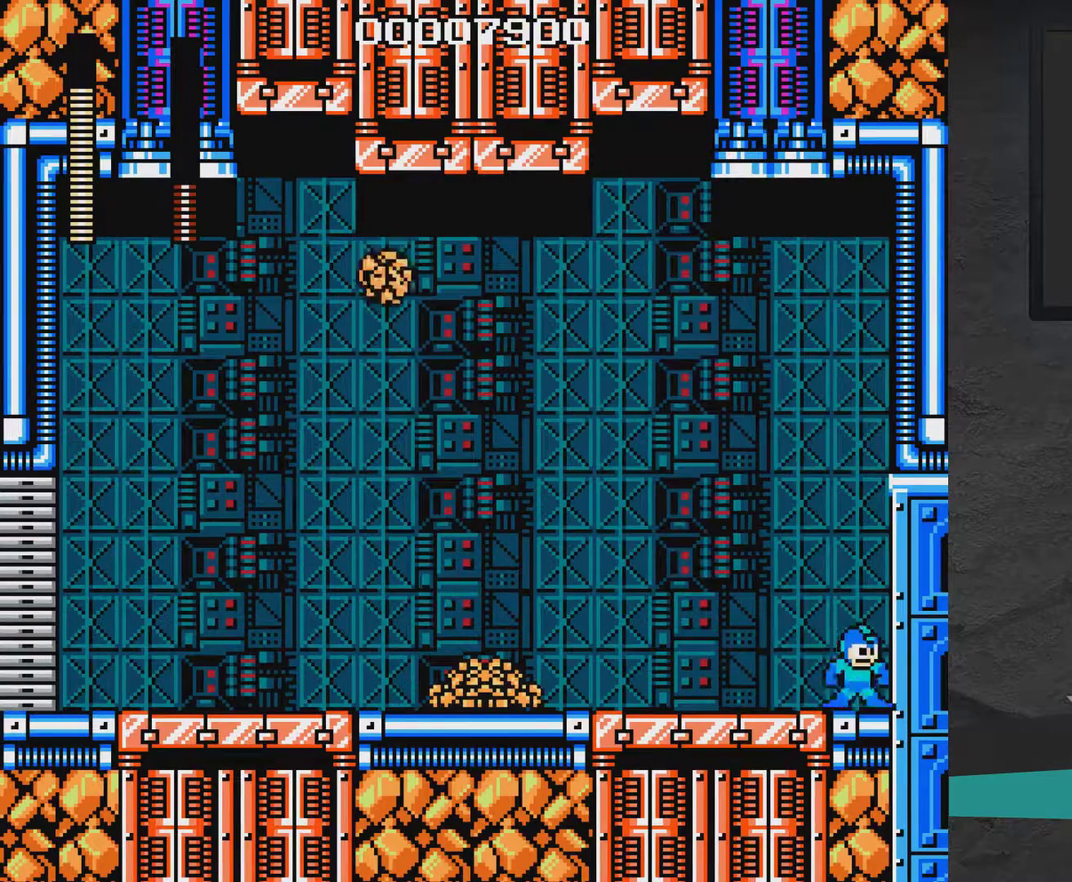
{"dt_ms": 400, "buttons": ["X"], "right_stick": "center", "events": [[167, "DPAD_LEFT", "down"], [317, "DPAD_LEFT", "up"]]}
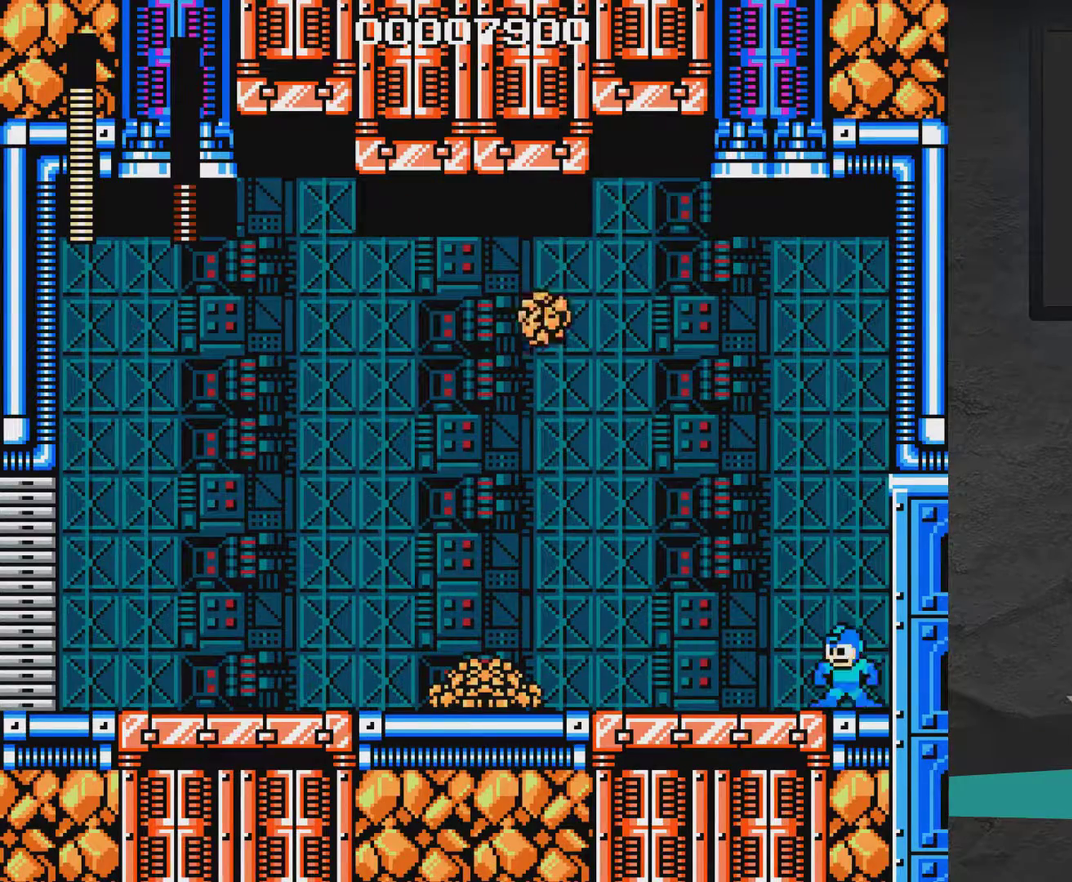
{"dt_ms": 300, "buttons": ["A", "X", "DPAD_LEFT"], "right_stick": "center", "events": [[117, "A", "down"], [267, "DPAD_LEFT", "down"]]}
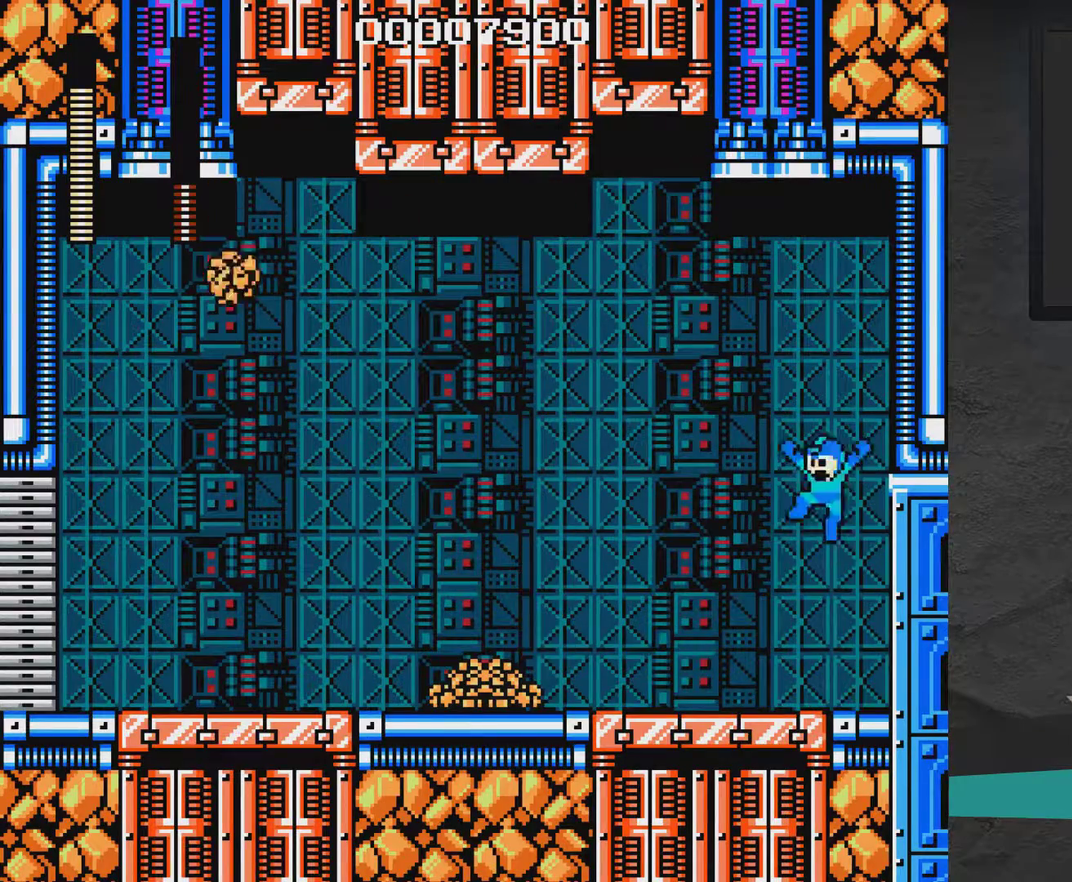
{"dt_ms": 500, "buttons": ["A", "X"], "right_stick": "center", "events": [[17, "A", "up"], [217, "DPAD_LEFT", "up"], [417, "A", "down"]]}
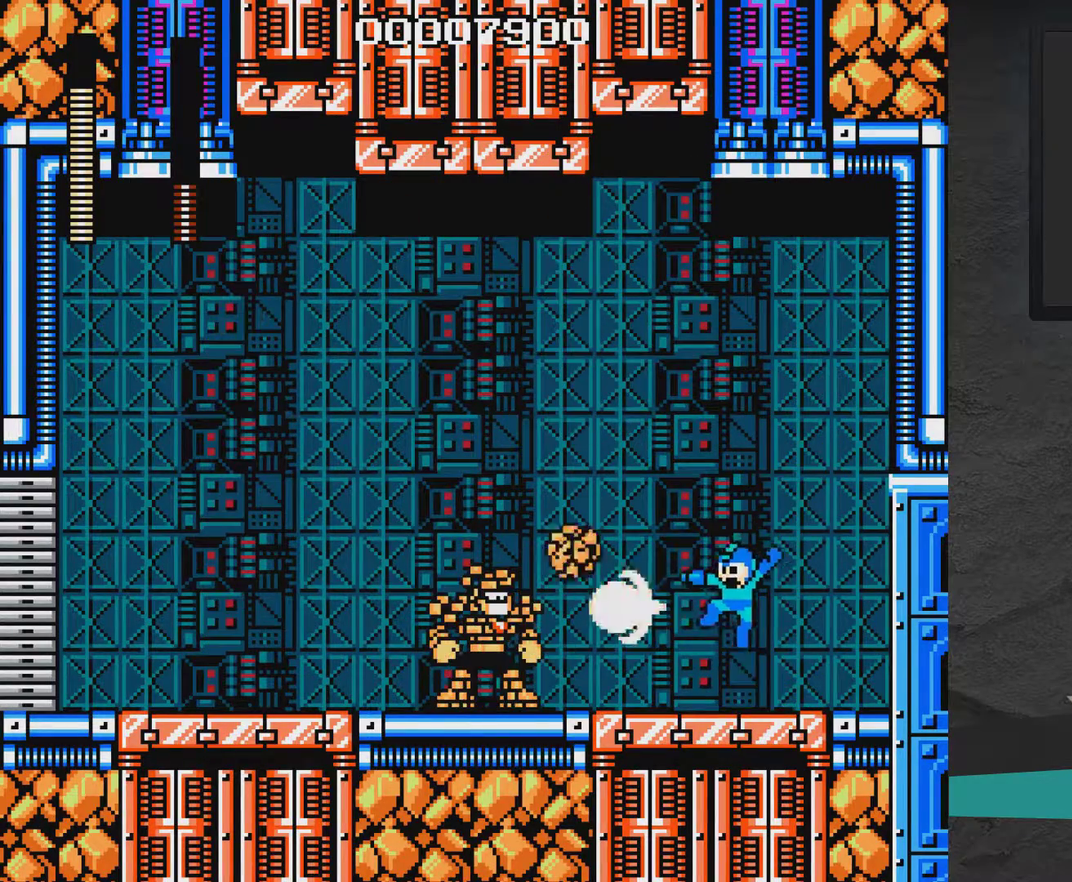
{"dt_ms": 400, "buttons": ["X"], "right_stick": "center", "events": [[17, "A", "up"], [17, "DPAD_LEFT", "down"], [17, "X", "up"], [117, "DPAD_LEFT", "up"], [117, "X", "down"], [233, "DPAD_RIGHT", "down"], [317, "DPAD_RIGHT", "up"]]}
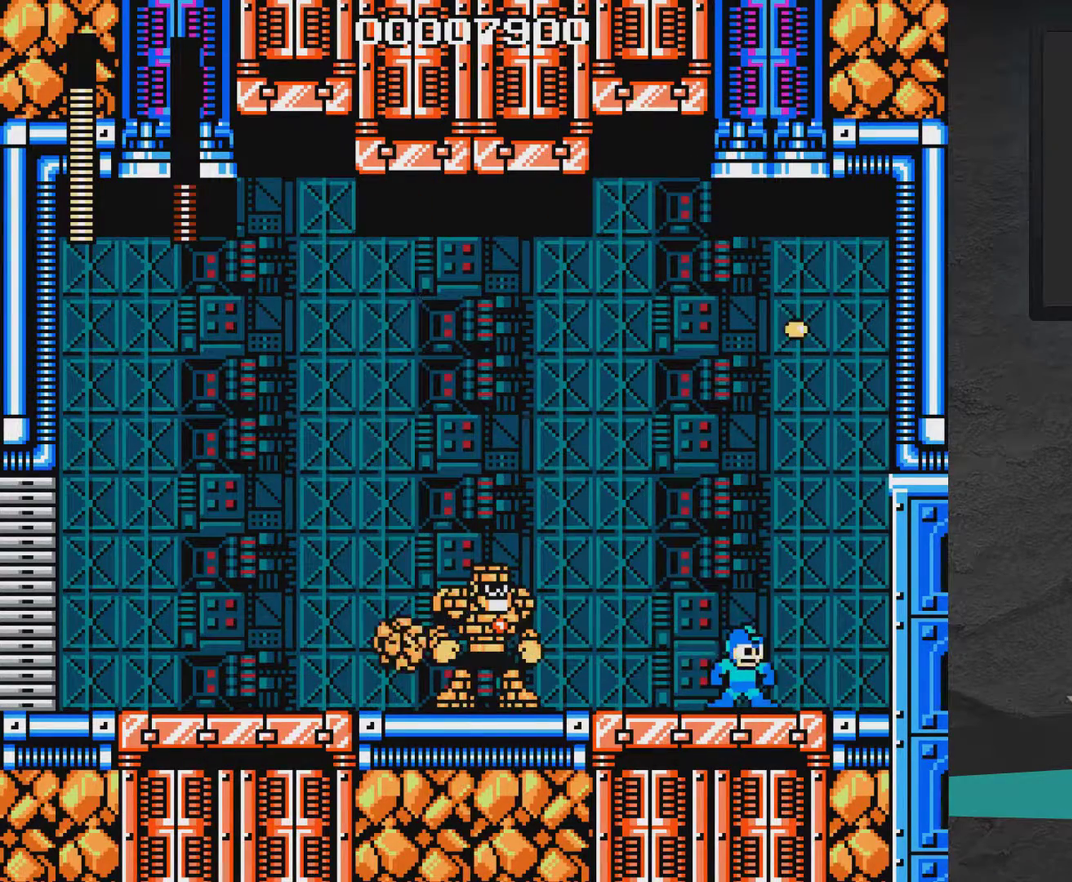
{"dt_ms": 500, "buttons": ["A", "X", "DPAD_DOWN", "DPAD_LEFT"], "right_stick": "center", "events": [[33, "DPAD_LEFT", "down"], [167, "DPAD_LEFT", "up"], [433, "DPAD_DOWN", "down"], [433, "DPAD_LEFT", "down"], [483, "A", "down"]]}
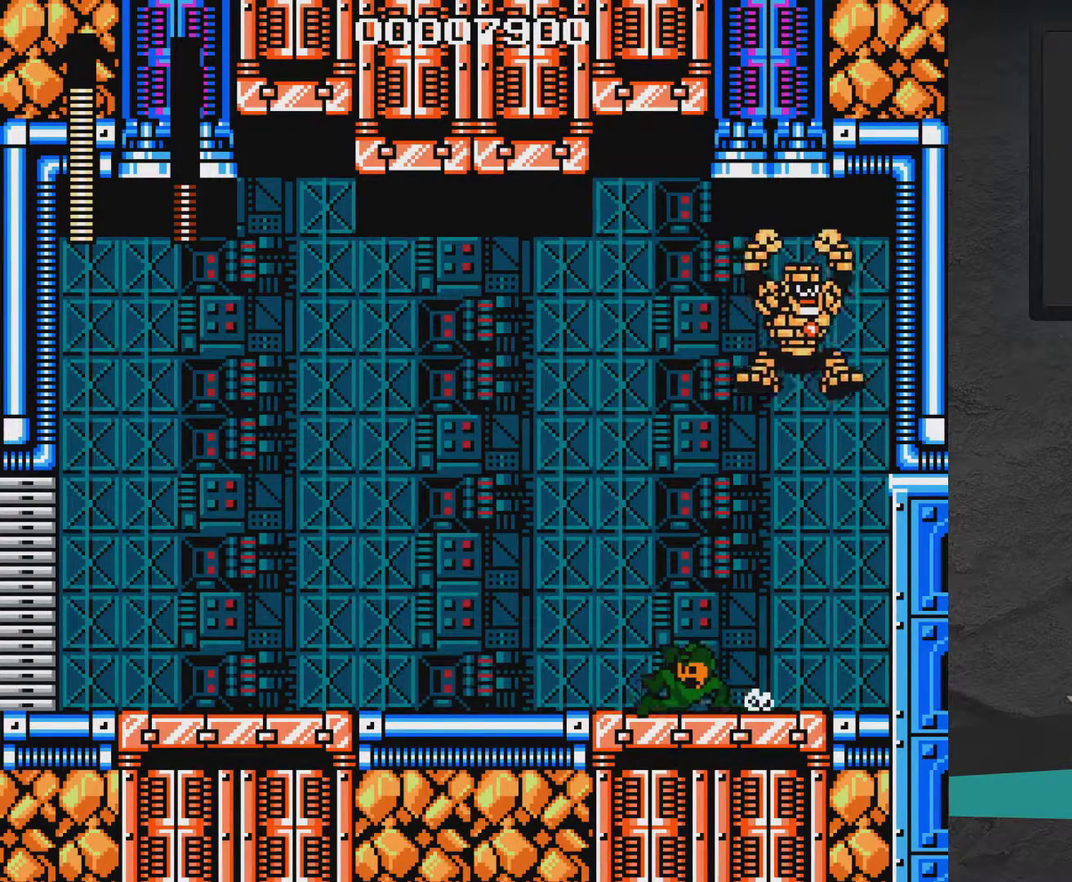
{"dt_ms": 300, "buttons": ["A", "X", "DPAD_LEFT"], "right_stick": "center", "events": [[183, "DPAD_DOWN", "up"]]}
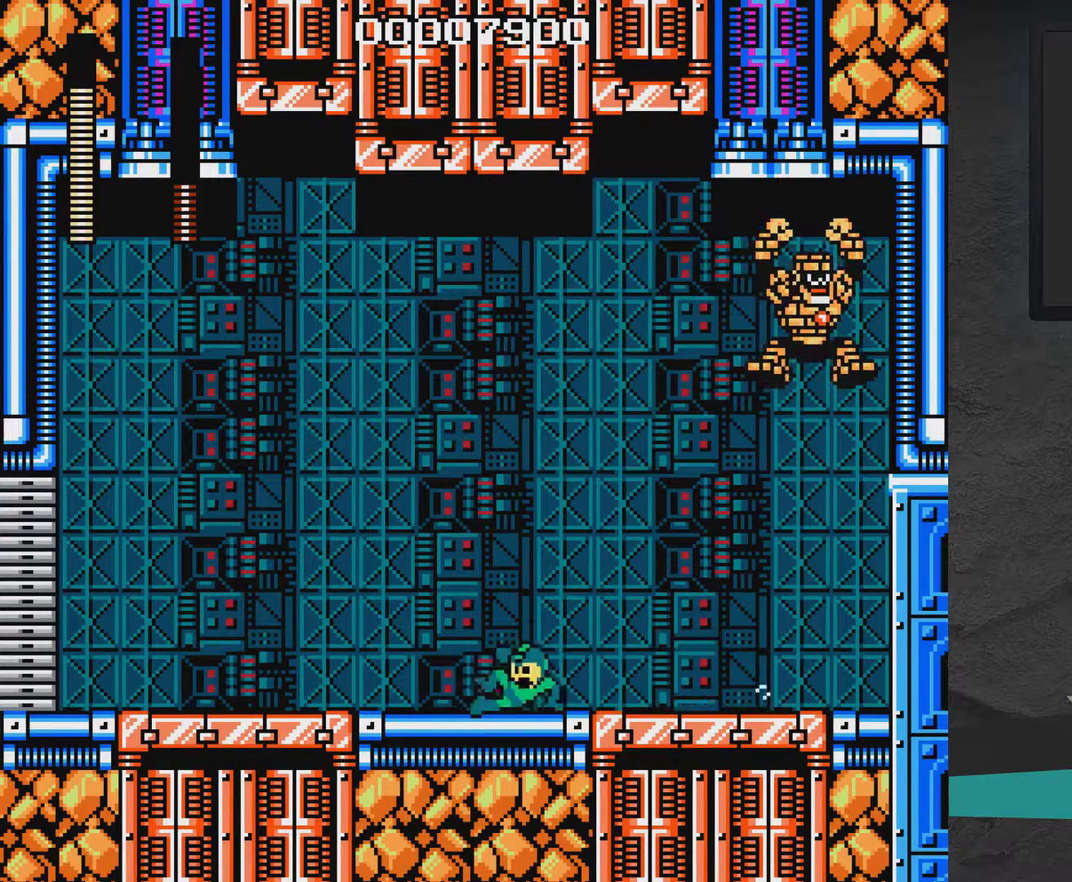
{"dt_ms": 700, "buttons": ["A", "X"], "right_stick": "center", "events": [[183, "A", "up"], [533, "A", "down"], [683, "DPAD_LEFT", "up"]]}
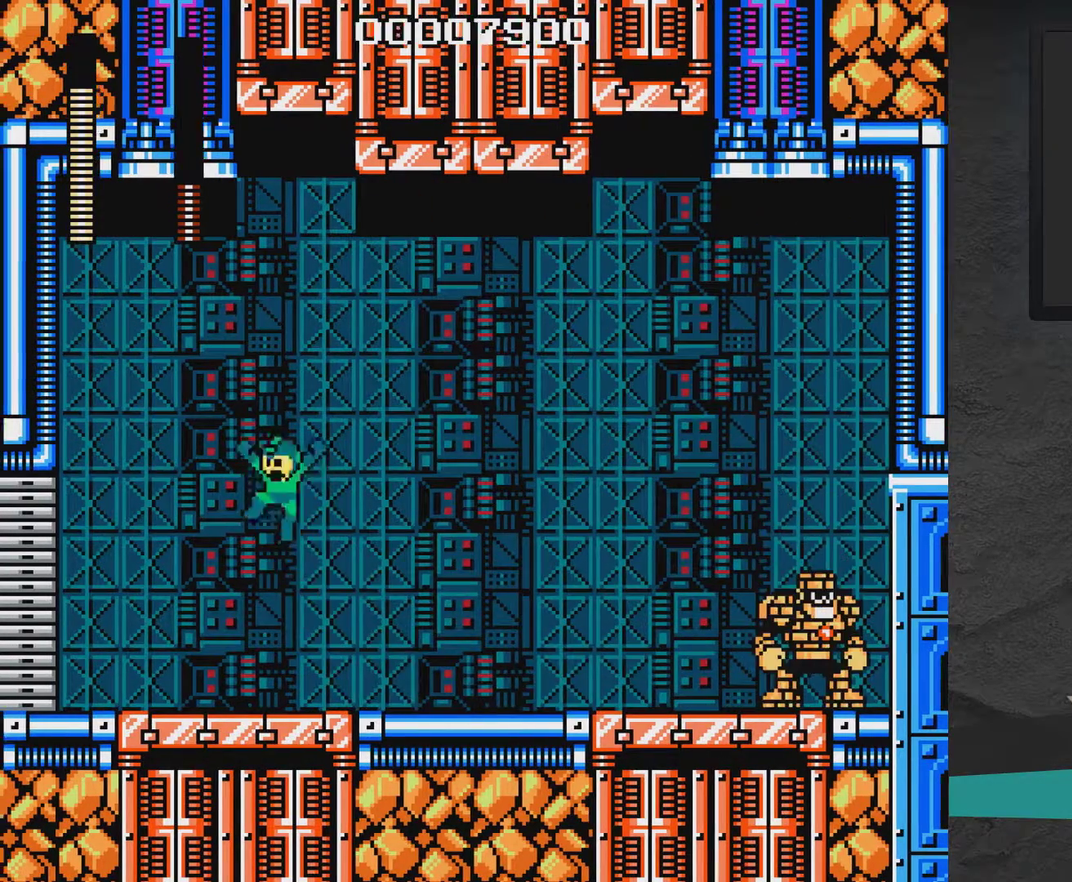
{"dt_ms": 300, "buttons": ["A", "X", "DPAD_RIGHT"], "right_stick": "center", "events": [[83, "DPAD_RIGHT", "down"]]}
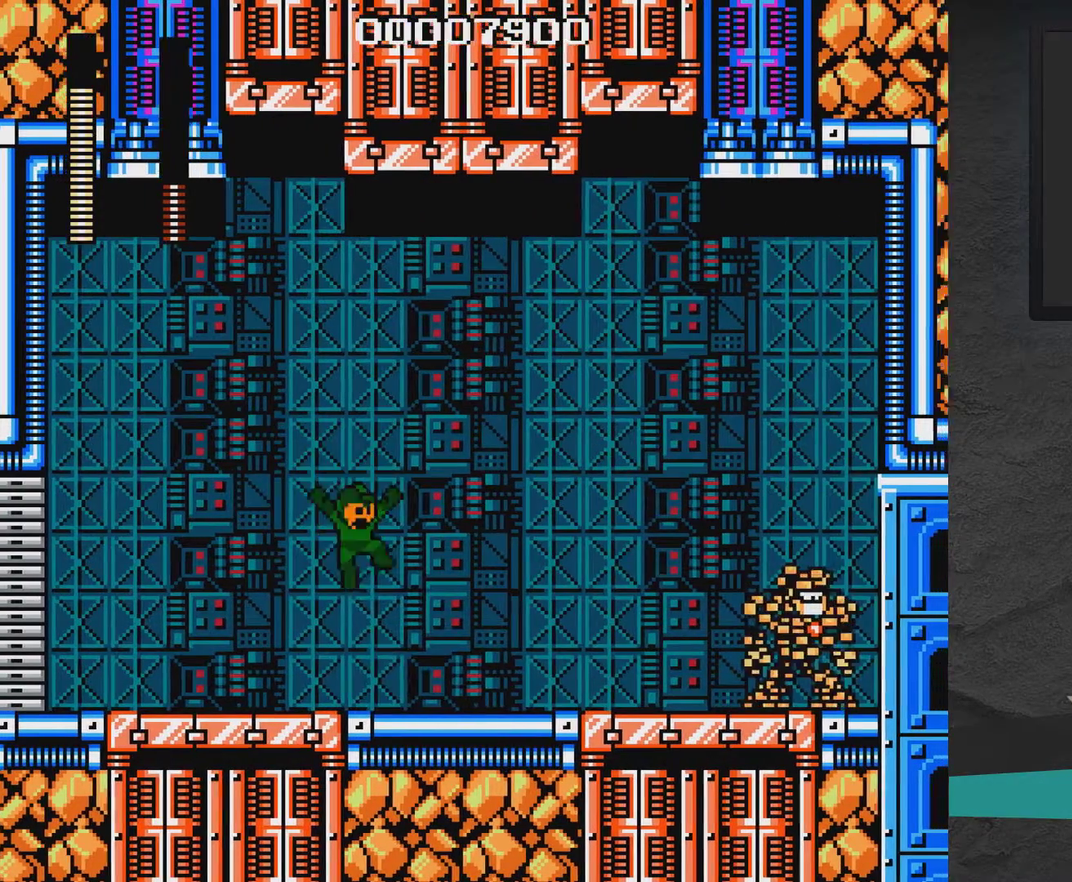
{"dt_ms": 300, "buttons": ["A", "X", "DPAD_LEFT"], "right_stick": "center", "events": [[200, "A", "up"], [200, "DPAD_RIGHT", "up"], [217, "DPAD_LEFT", "down"], [250, "A", "down"]]}
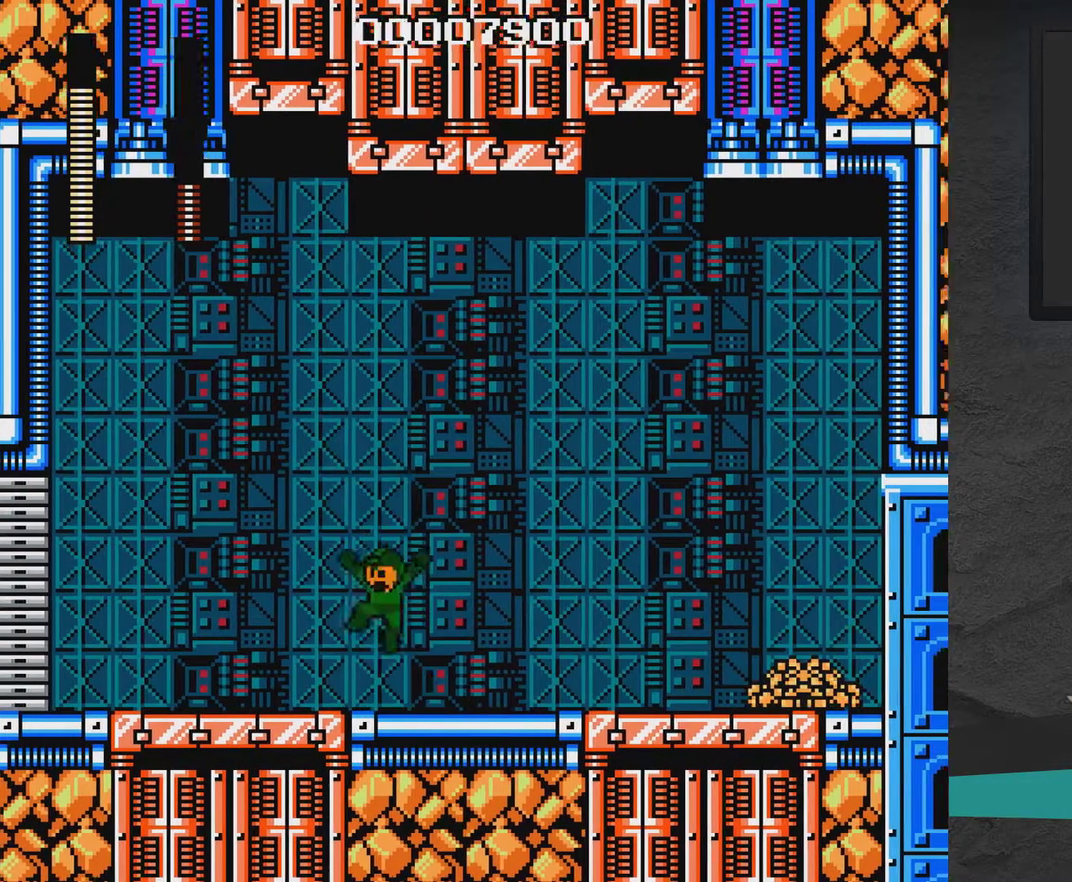
{"dt_ms": 800, "buttons": ["A", "X", "DPAD_RIGHT"], "right_stick": "center", "events": [[83, "DPAD_LEFT", "up"], [183, "A", "up"], [183, "DPAD_RIGHT", "down"], [583, "A", "down"], [583, "DPAD_RIGHT", "up"], [733, "DPAD_RIGHT", "down"]]}
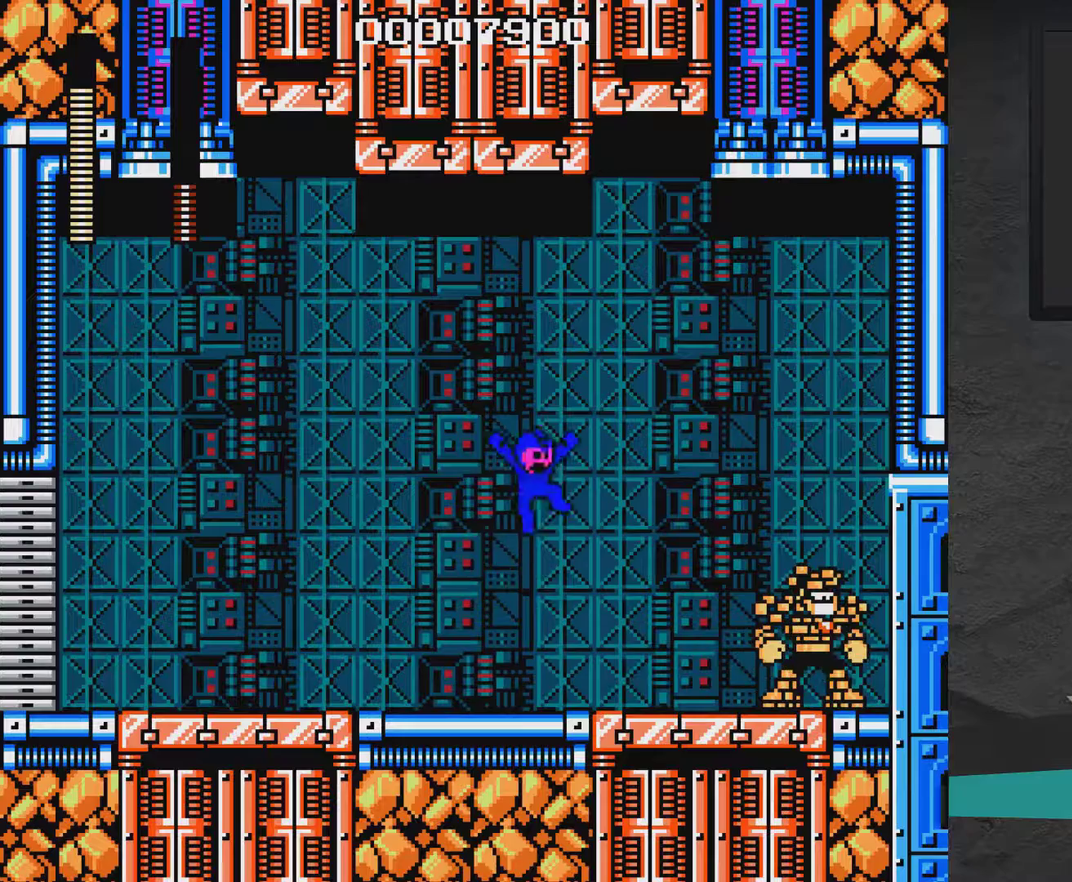
{"dt_ms": 300, "buttons": ["X", "DPAD_LEFT"], "right_stick": "center", "events": [[33, "A", "up"], [33, "X", "up"], [133, "DPAD_RIGHT", "up"], [133, "X", "down"], [233, "DPAD_LEFT", "down"]]}
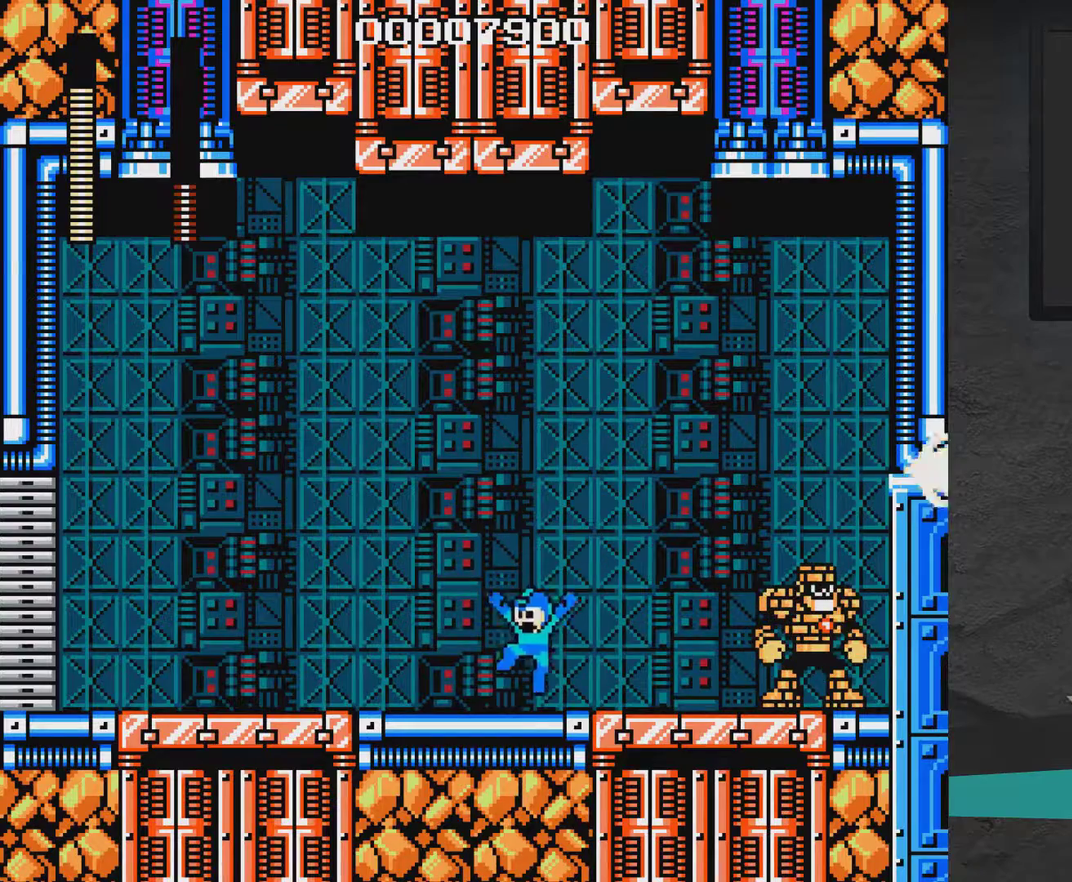
{"dt_ms": 600, "buttons": ["X", "DPAD_LEFT"], "right_stick": "center", "events": []}
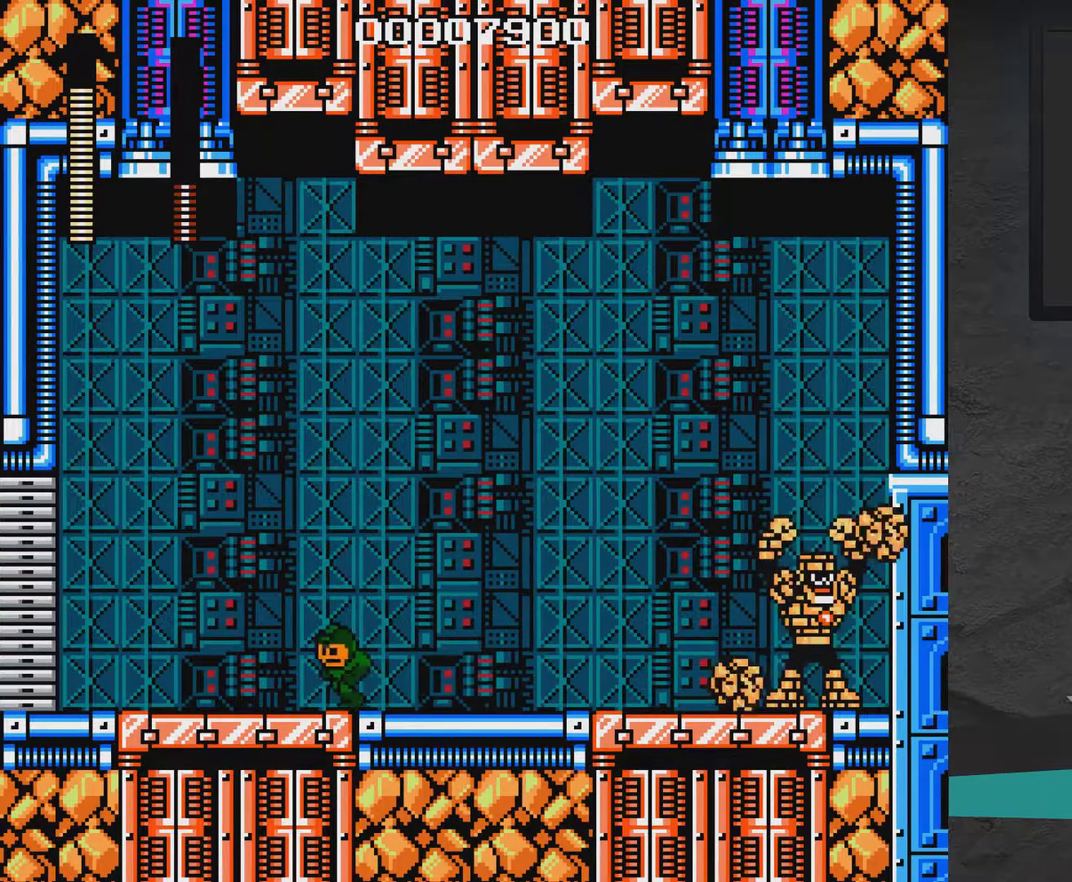
{"dt_ms": 500, "buttons": ["X"], "right_stick": "center", "events": [[483, "DPAD_LEFT", "up"]]}